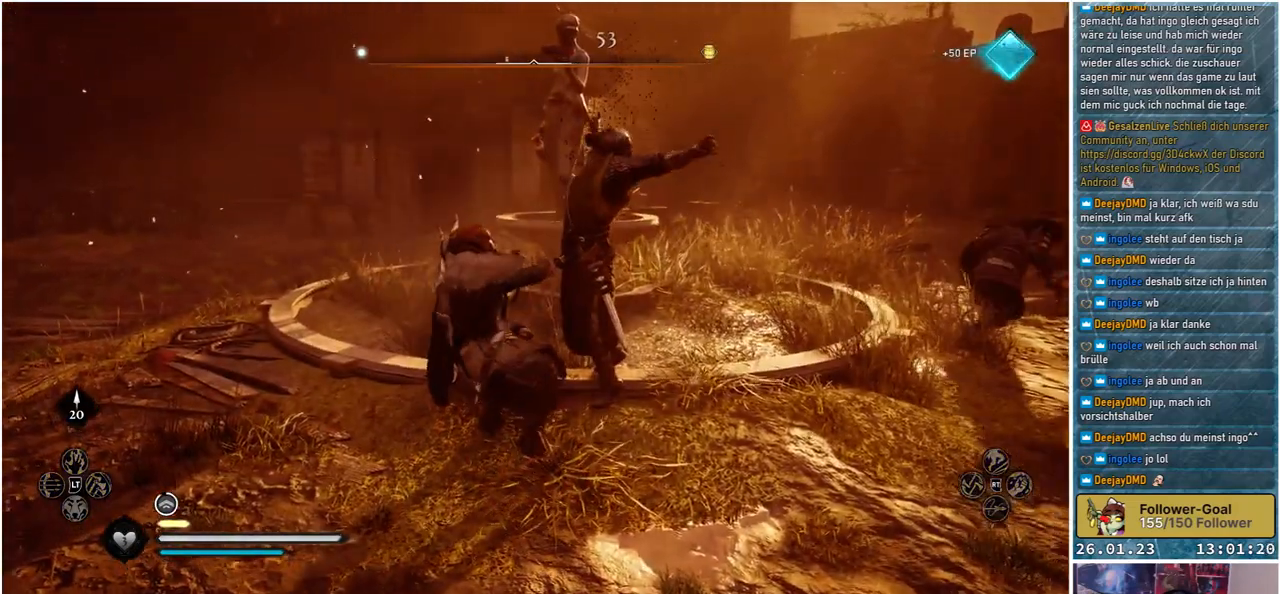
Gameplay with a controller (Xbox layout); each line is a JSON object with the inputs held at the frame after it. "events" lists button and stick changes between this image and that frame as [ms after this image, input, new state], when the widget could be followed in between.
{"buttons": [], "left_stick": "center", "right_stick": "center", "events": []}
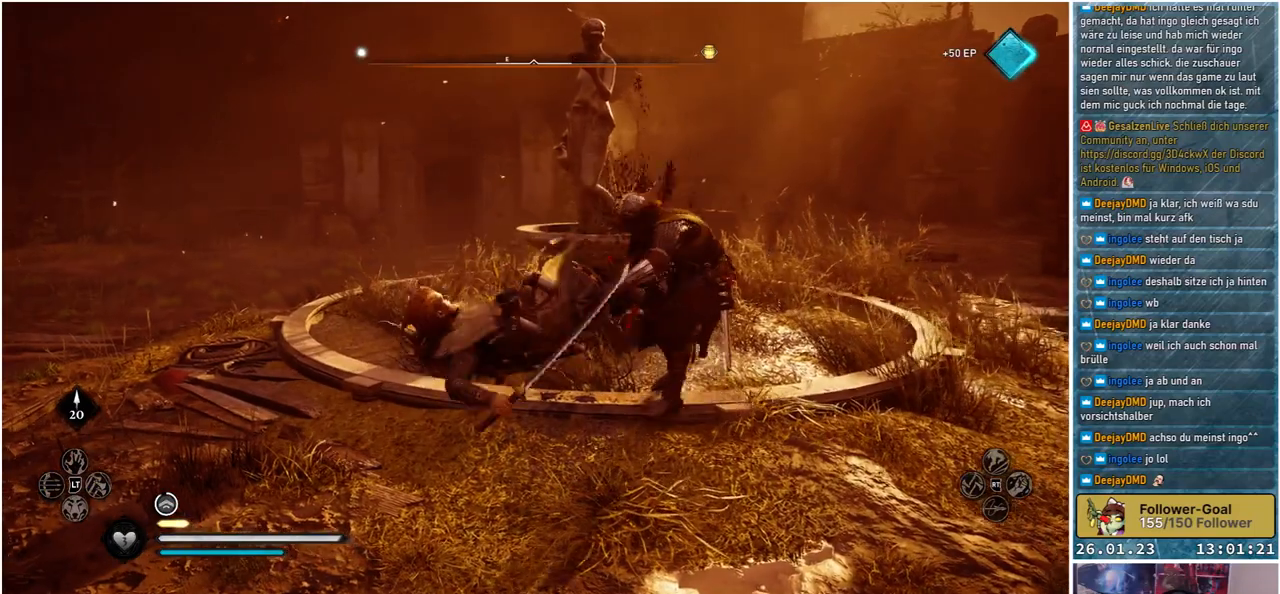
{"buttons": [], "left_stick": "center", "right_stick": "center", "events": []}
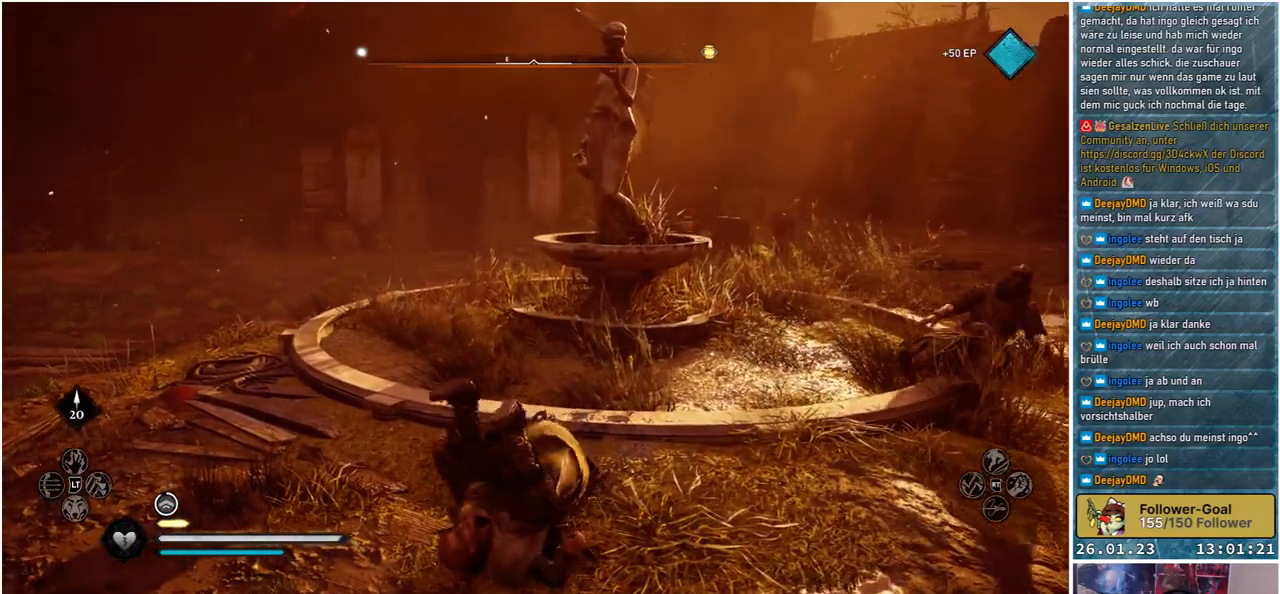
{"buttons": [], "left_stick": "center", "right_stick": "down-right", "events": [[83, "right_stick", "down-right"]]}
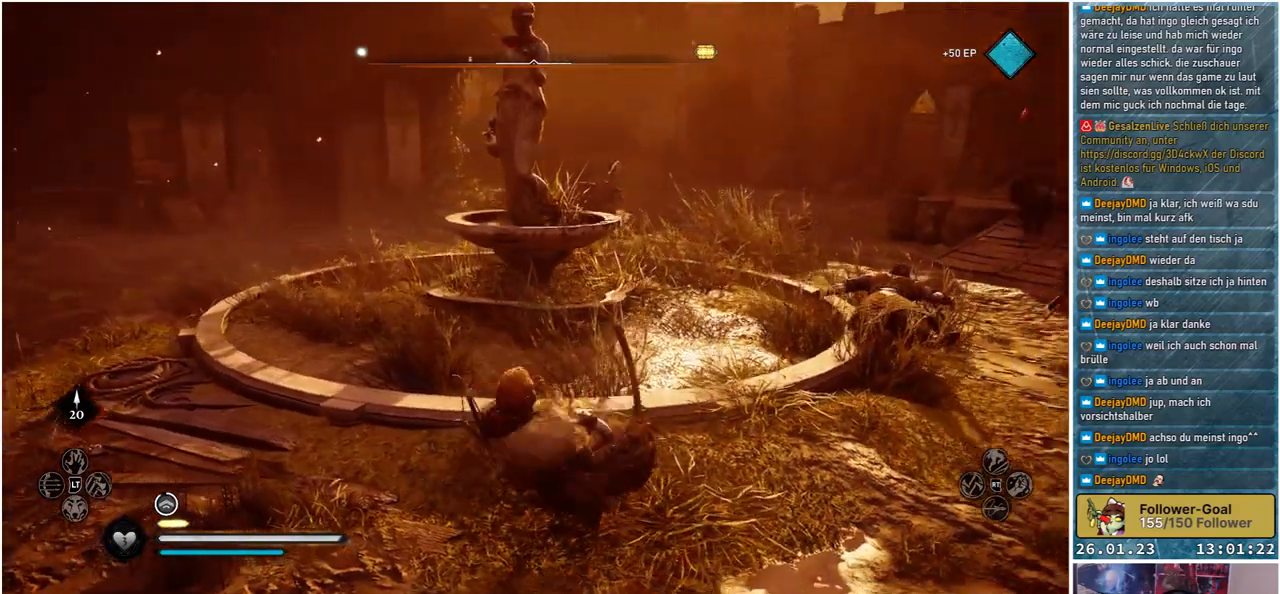
{"buttons": [], "left_stick": "up-right", "right_stick": "down-right", "events": [[350, "left_stick", "up-right"]]}
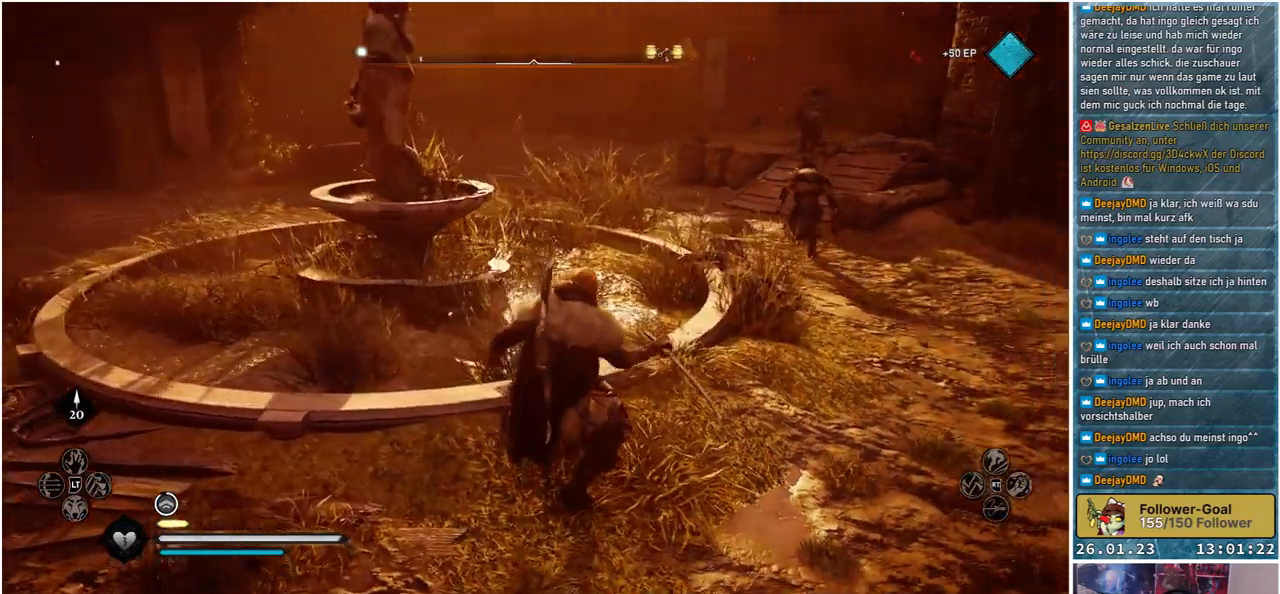
{"buttons": [], "left_stick": "up-right", "right_stick": "center", "events": [[450, "right_stick", "center"]]}
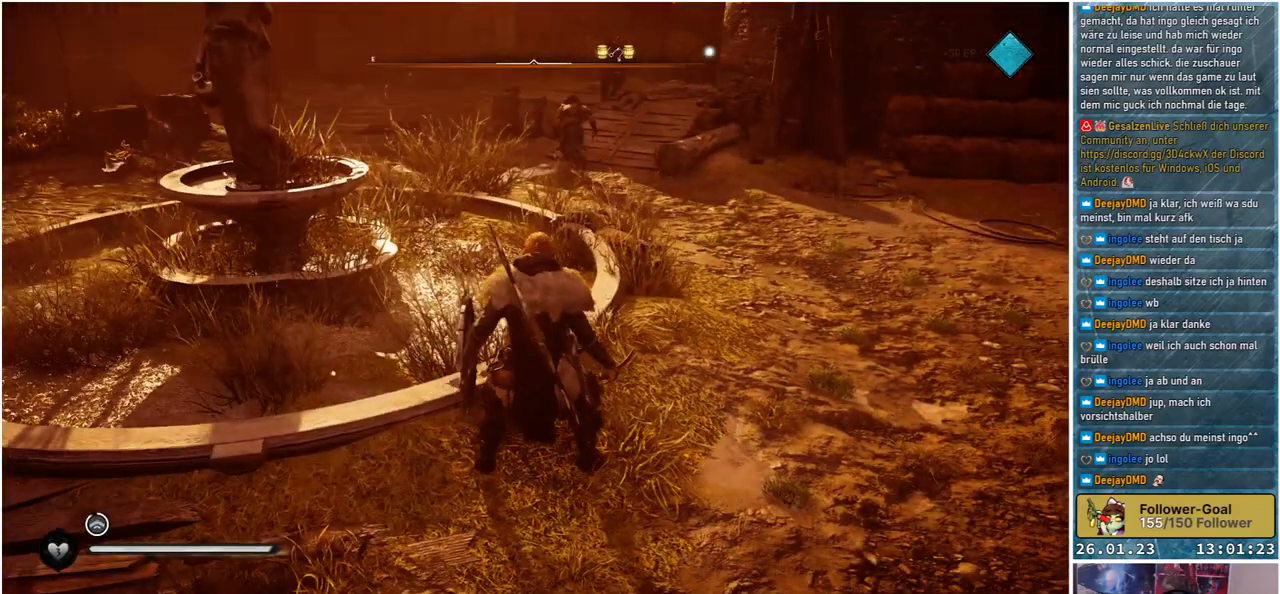
{"buttons": [], "left_stick": "up-right", "right_stick": "center", "events": []}
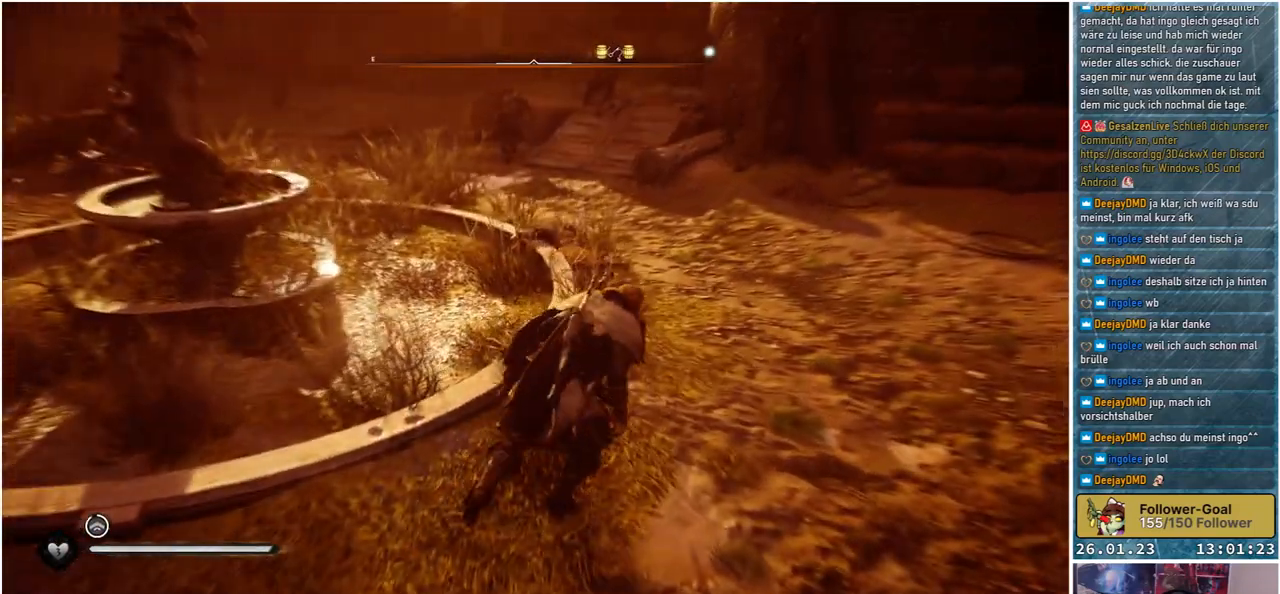
{"buttons": [], "left_stick": "up", "right_stick": "left", "events": [[83, "right_stick", "left"], [483, "left_stick", "up"]]}
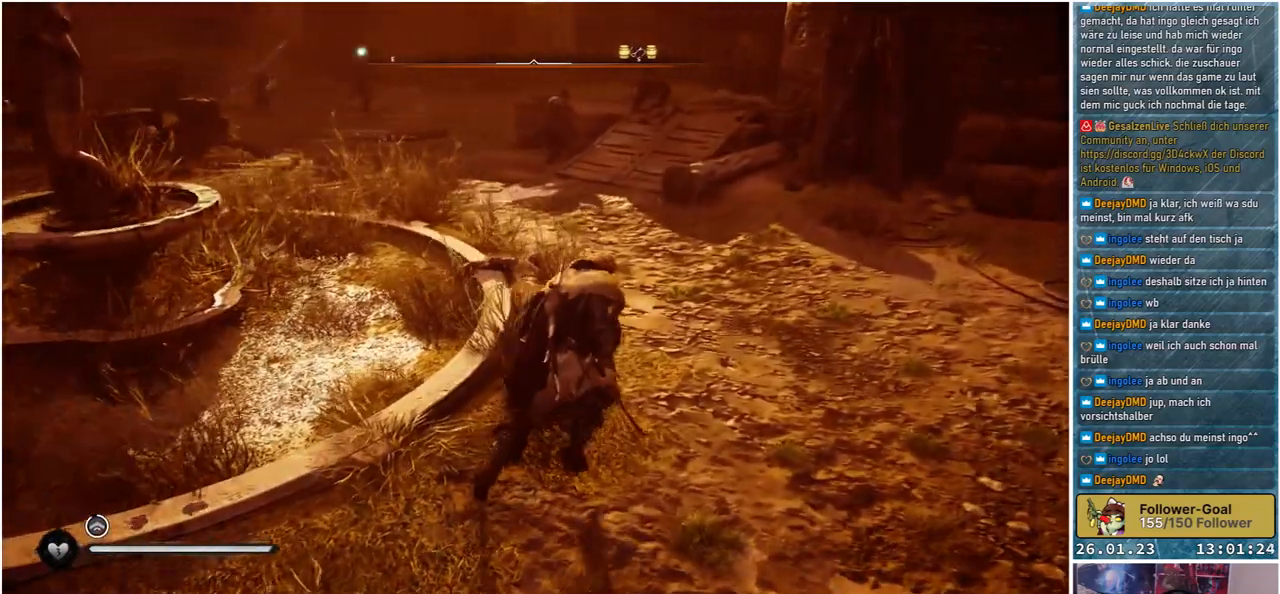
{"buttons": [], "left_stick": "up", "right_stick": "center", "events": [[350, "right_stick", "center"]]}
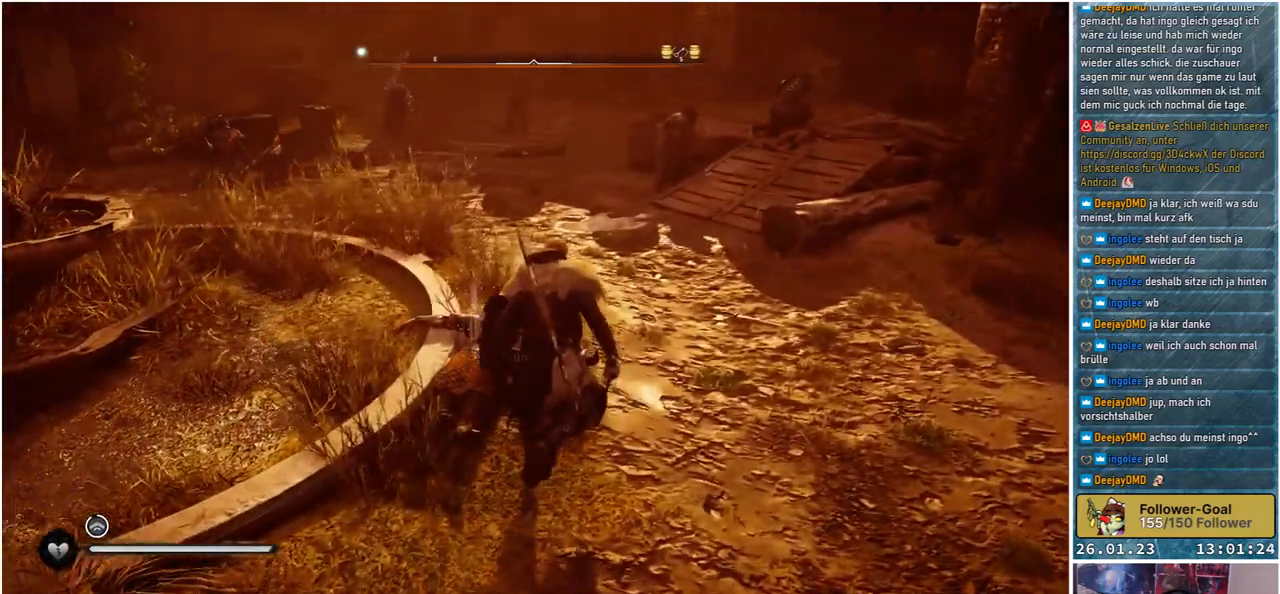
{"buttons": [], "left_stick": "center", "right_stick": "center", "events": [[33, "left_stick", "center"], [183, "Y", "down"], [267, "Y", "up"]]}
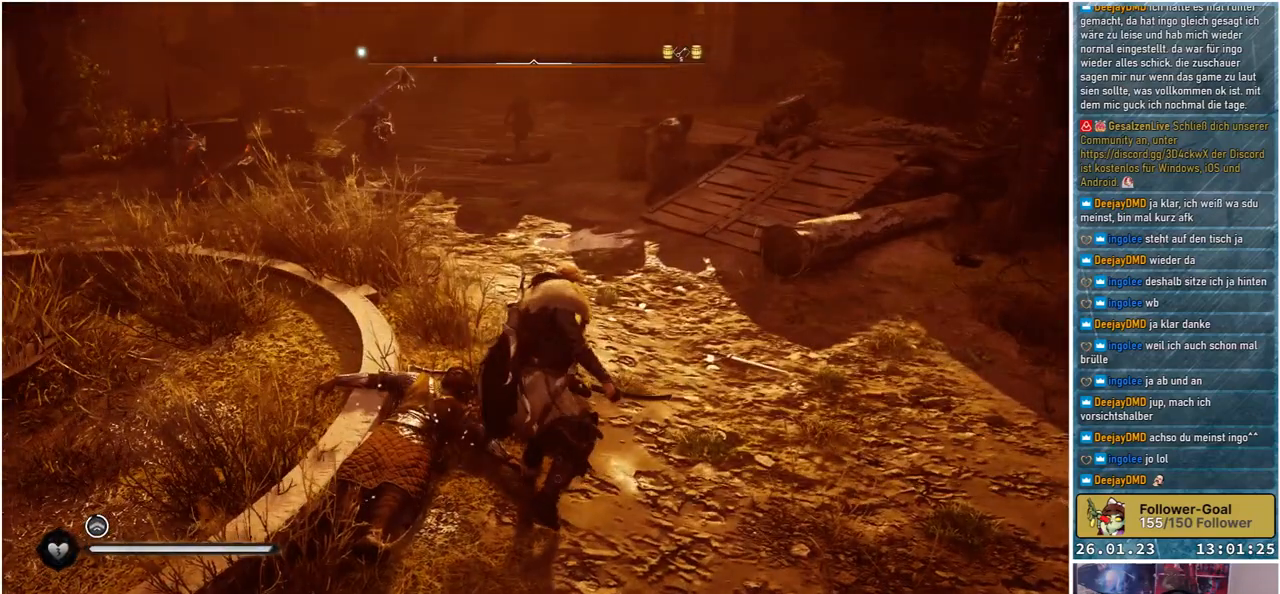
{"buttons": [], "left_stick": "center", "right_stick": "center", "events": [[67, "right_stick", "up"], [200, "right_stick", "center"]]}
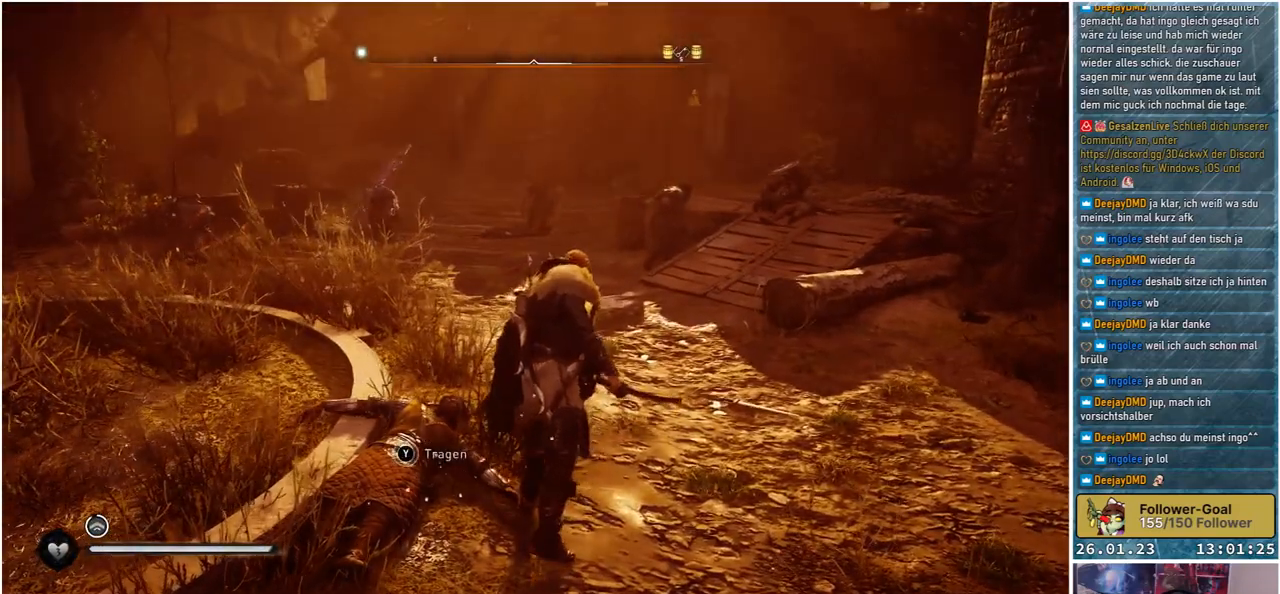
{"buttons": [], "left_stick": "up", "right_stick": "center", "events": [[233, "left_stick", "up"]]}
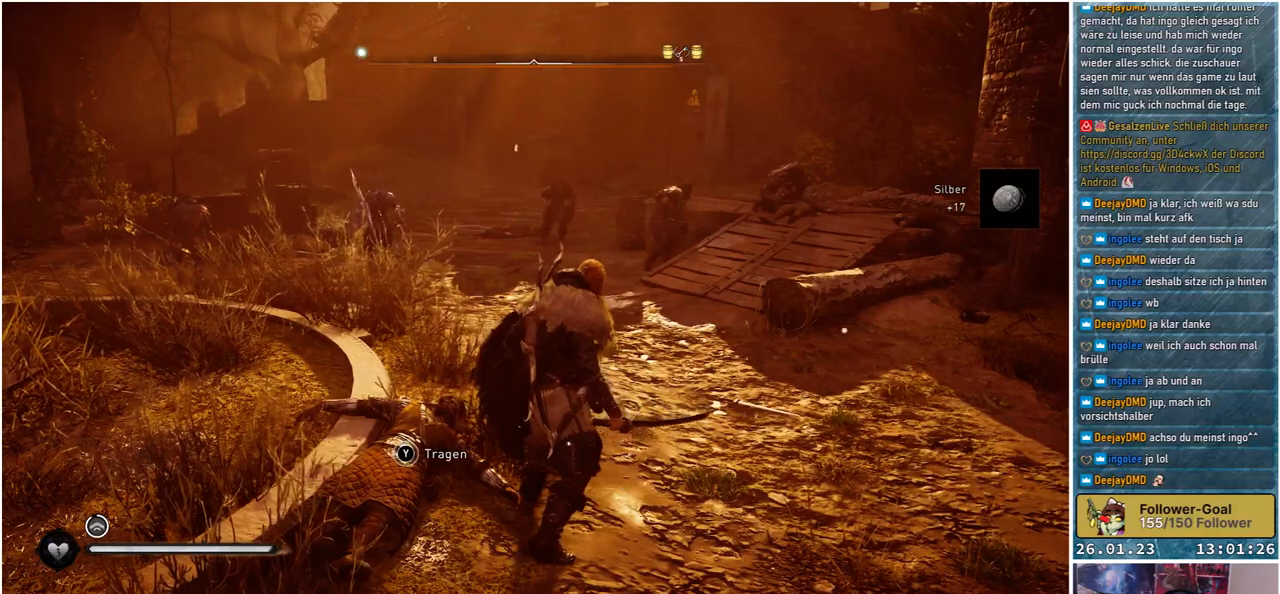
{"buttons": [], "left_stick": "up", "right_stick": "up-right", "events": [[100, "right_stick", "up-right"]]}
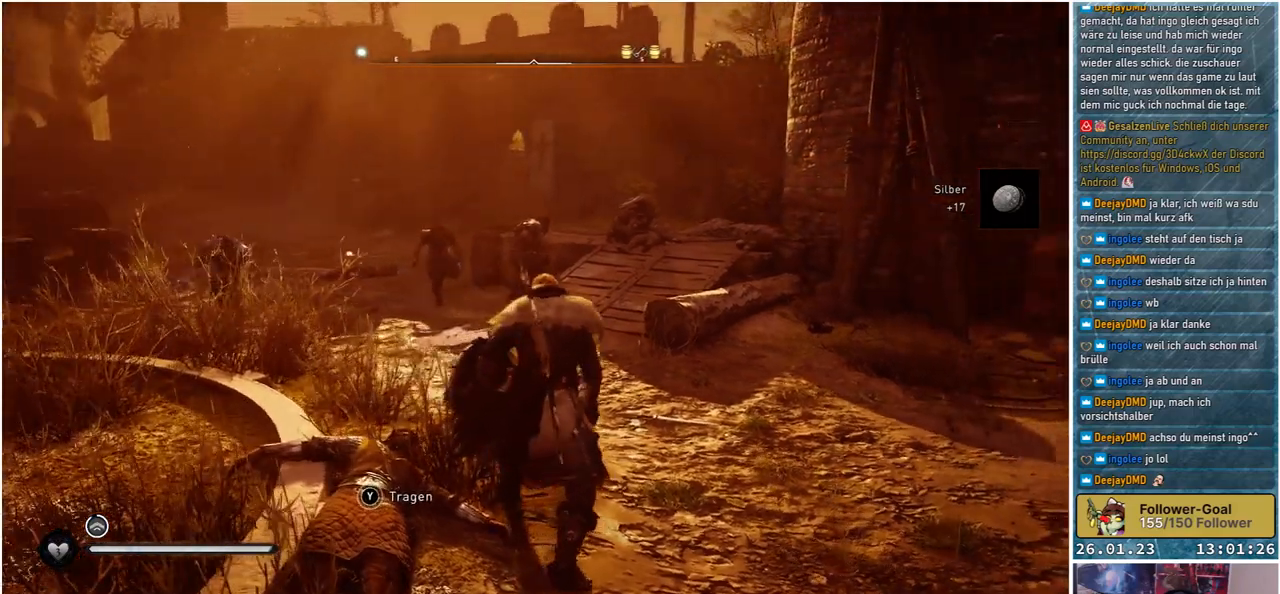
{"buttons": [], "left_stick": "up", "right_stick": "down-left", "events": [[17, "right_stick", "up"], [200, "right_stick", "center"], [433, "right_stick", "down-left"]]}
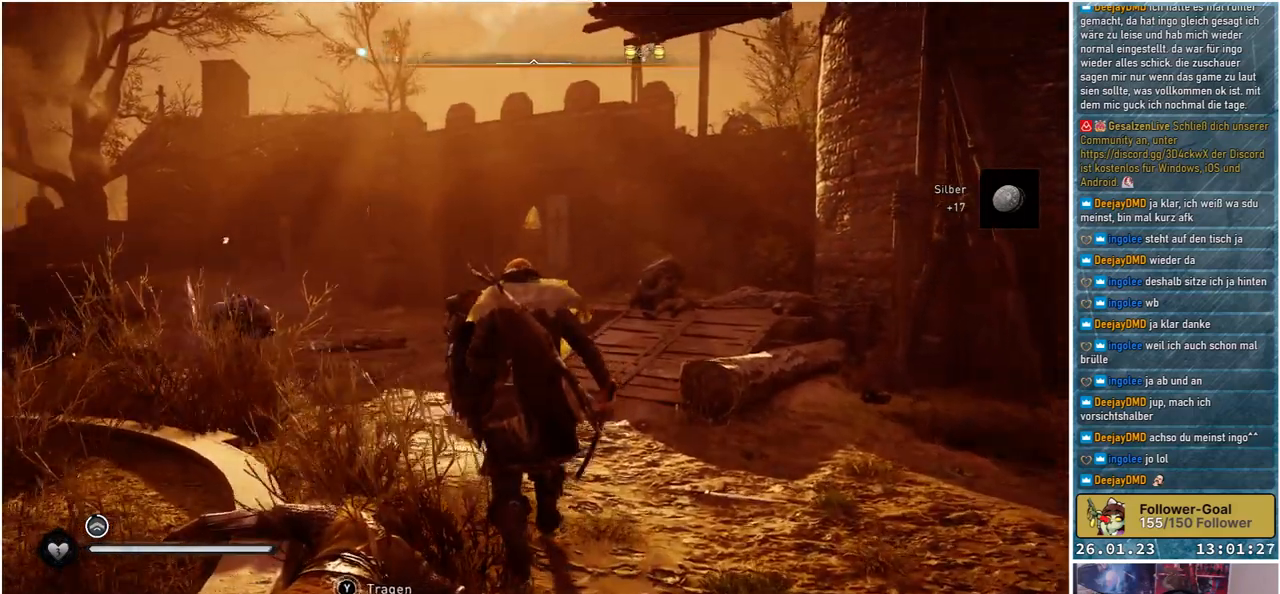
{"buttons": [], "left_stick": "up", "right_stick": "center", "events": [[200, "right_stick", "center"]]}
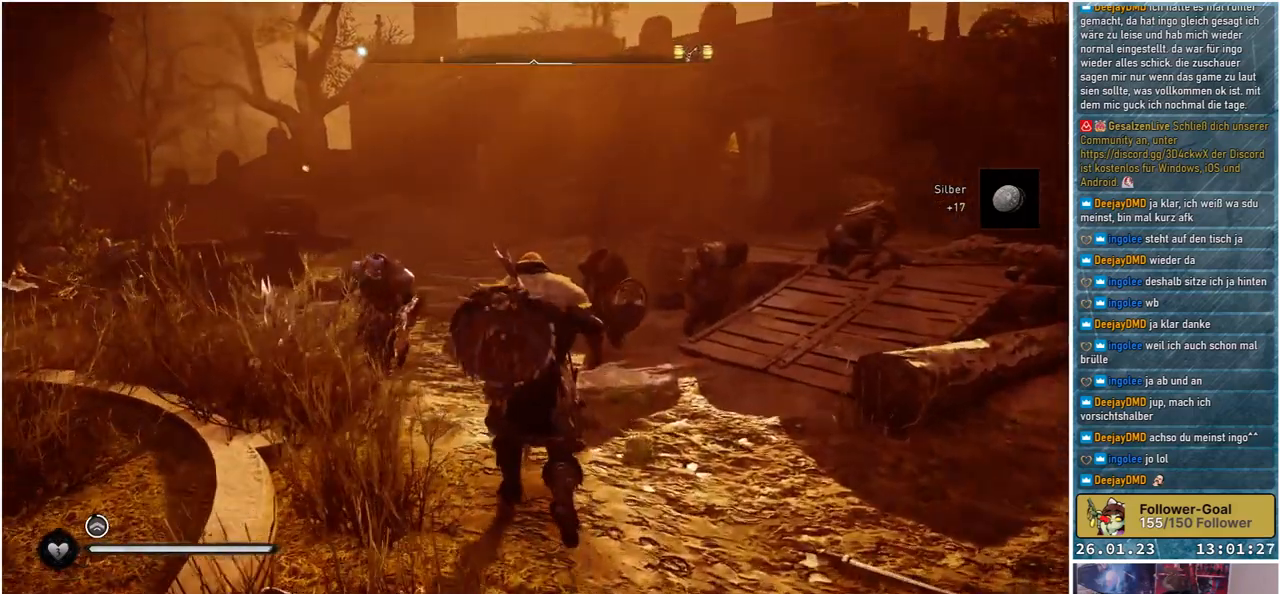
{"buttons": [], "left_stick": "up", "right_stick": "center", "events": []}
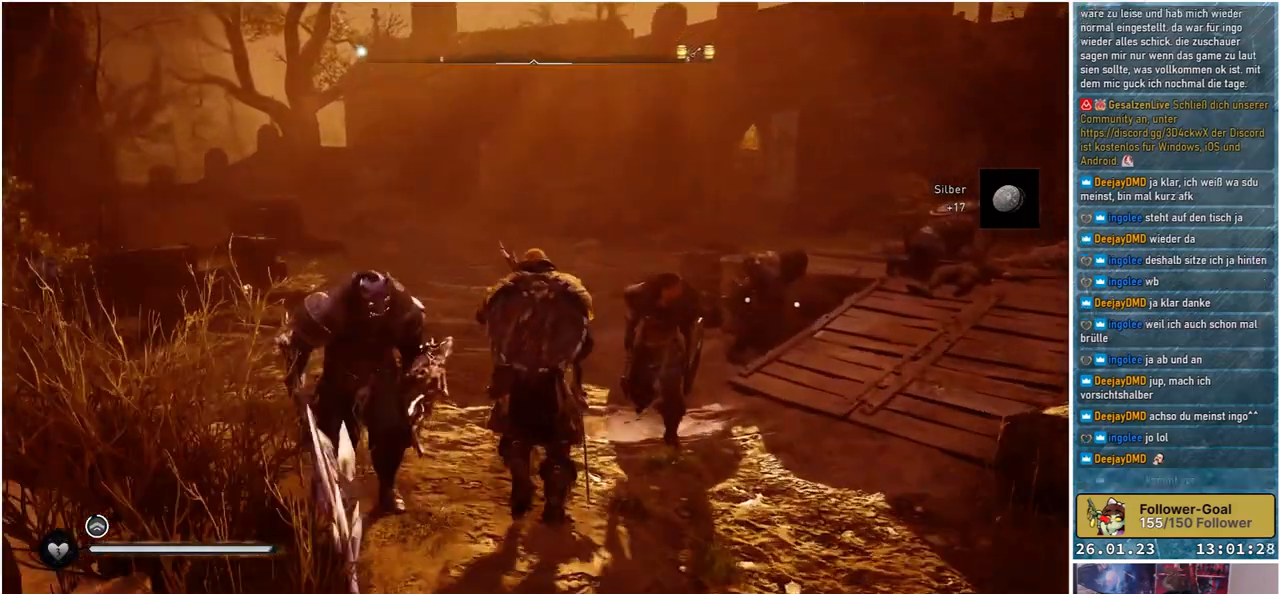
{"buttons": [], "left_stick": "up", "right_stick": "left", "events": [[367, "right_stick", "left"]]}
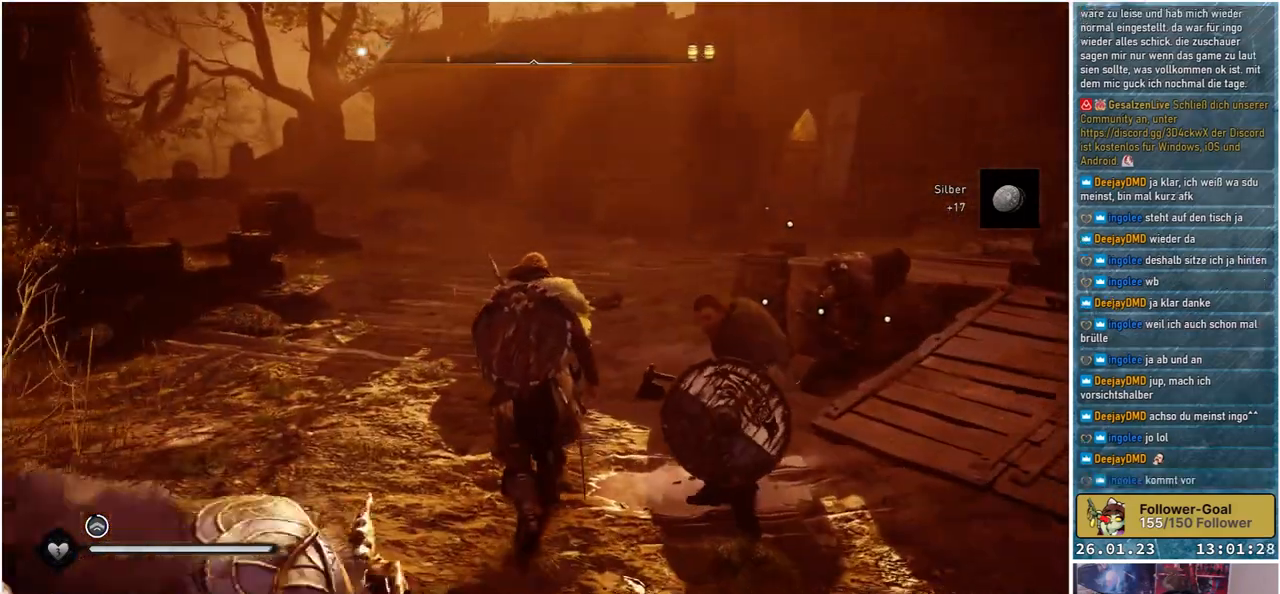
{"buttons": [], "left_stick": "up", "right_stick": "center", "events": [[67, "right_stick", "center"]]}
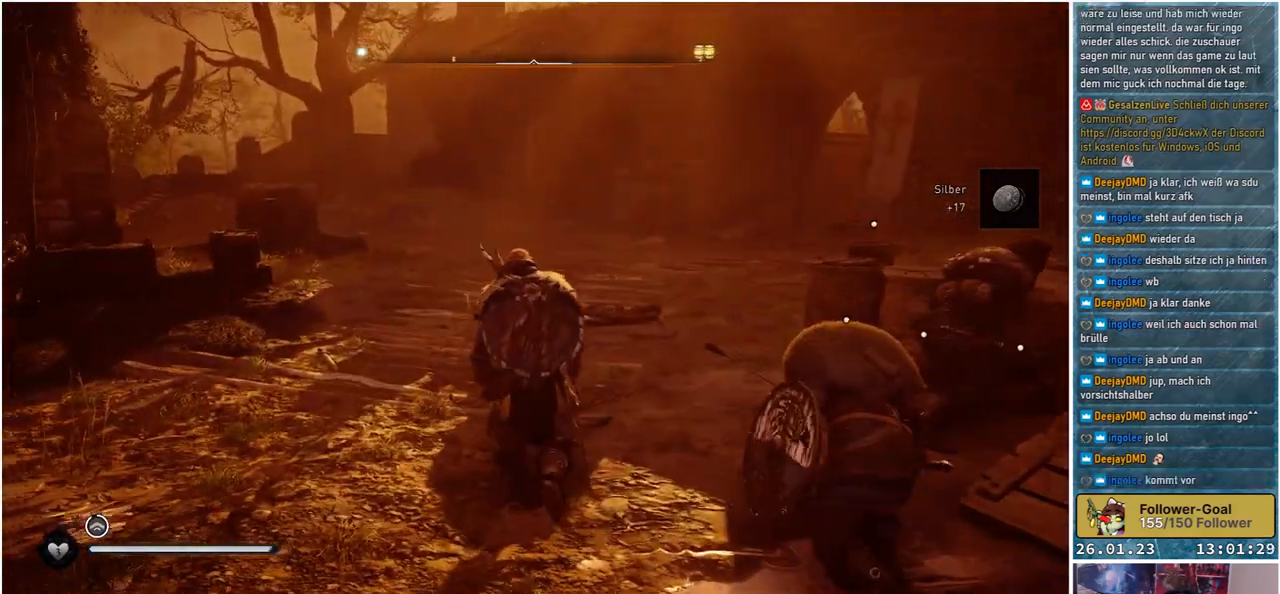
{"buttons": [], "left_stick": "up", "right_stick": "center", "events": []}
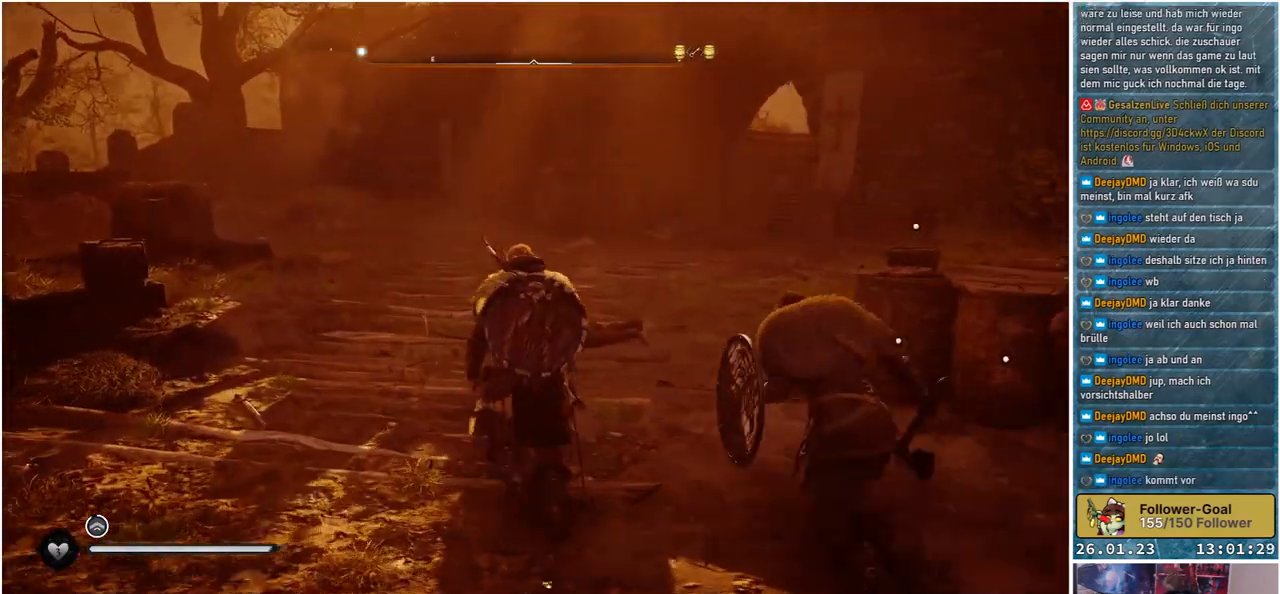
{"buttons": [], "left_stick": "up", "right_stick": "center", "events": []}
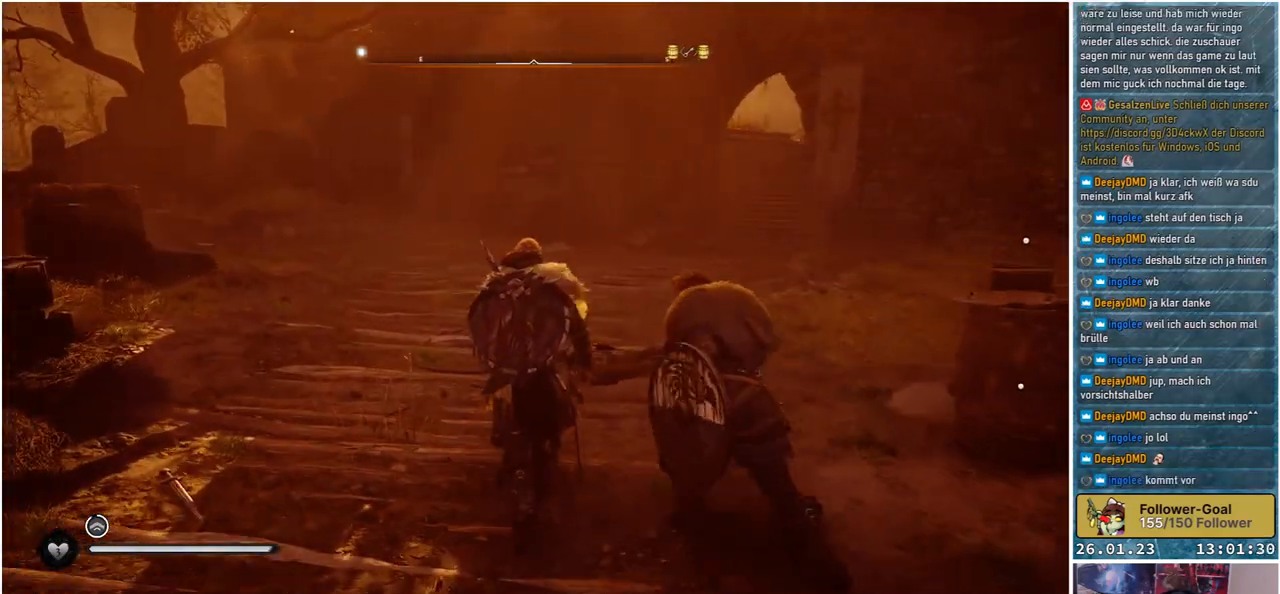
{"buttons": [], "left_stick": "up", "right_stick": "right", "events": [[250, "right_stick", "right"]]}
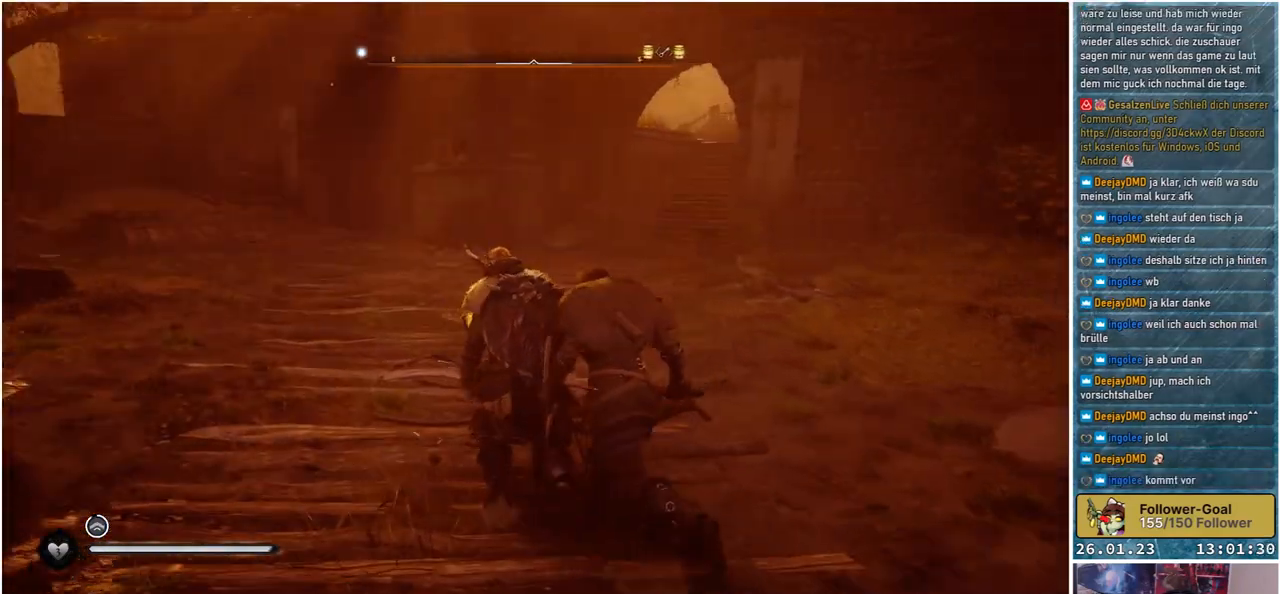
{"buttons": [], "left_stick": "up", "right_stick": "center", "events": [[267, "right_stick", "center"]]}
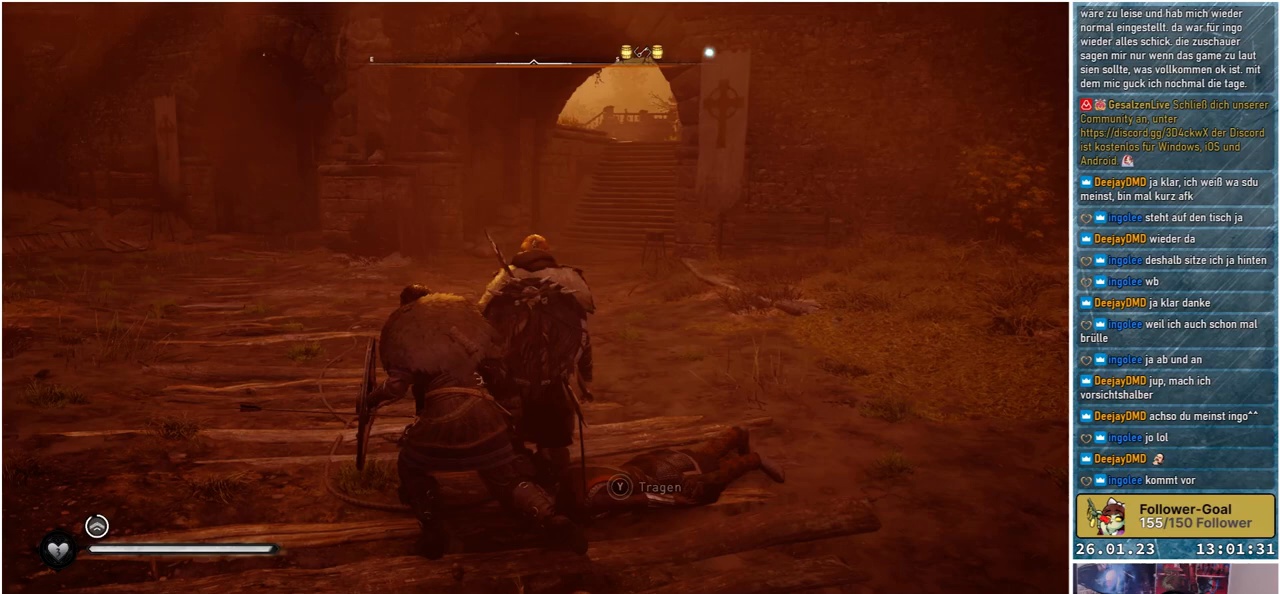
{"buttons": [], "left_stick": "center", "right_stick": "center", "events": [[100, "left_stick", "center"]]}
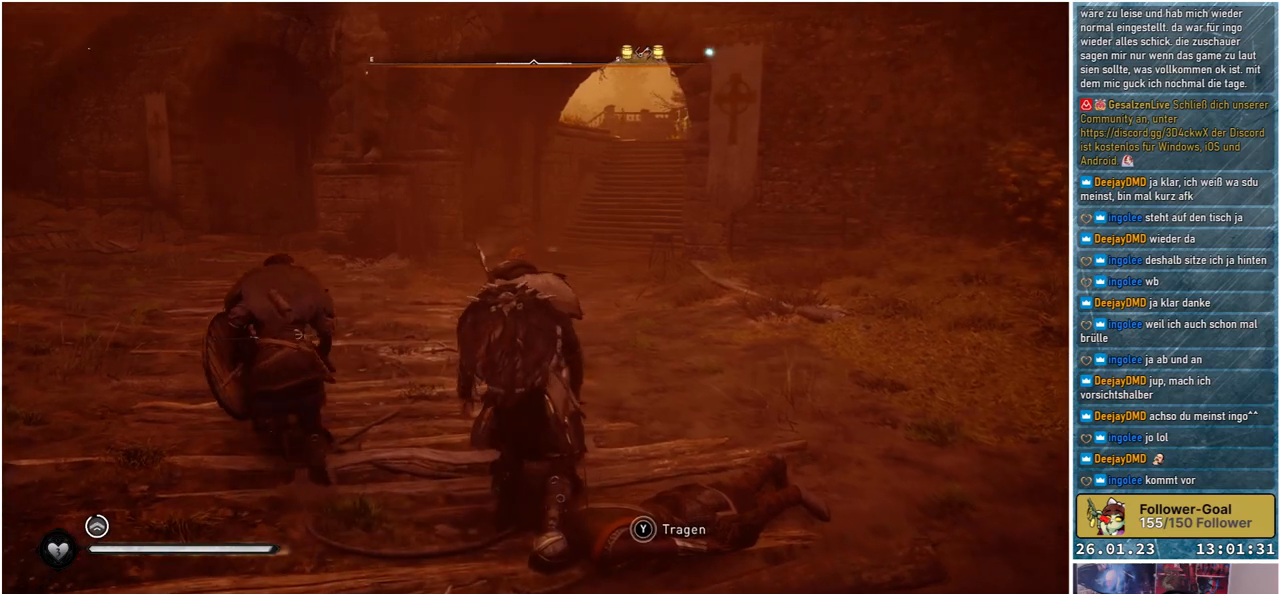
{"buttons": [], "left_stick": "center", "right_stick": "down-right", "events": [[500, "right_stick", "down-right"]]}
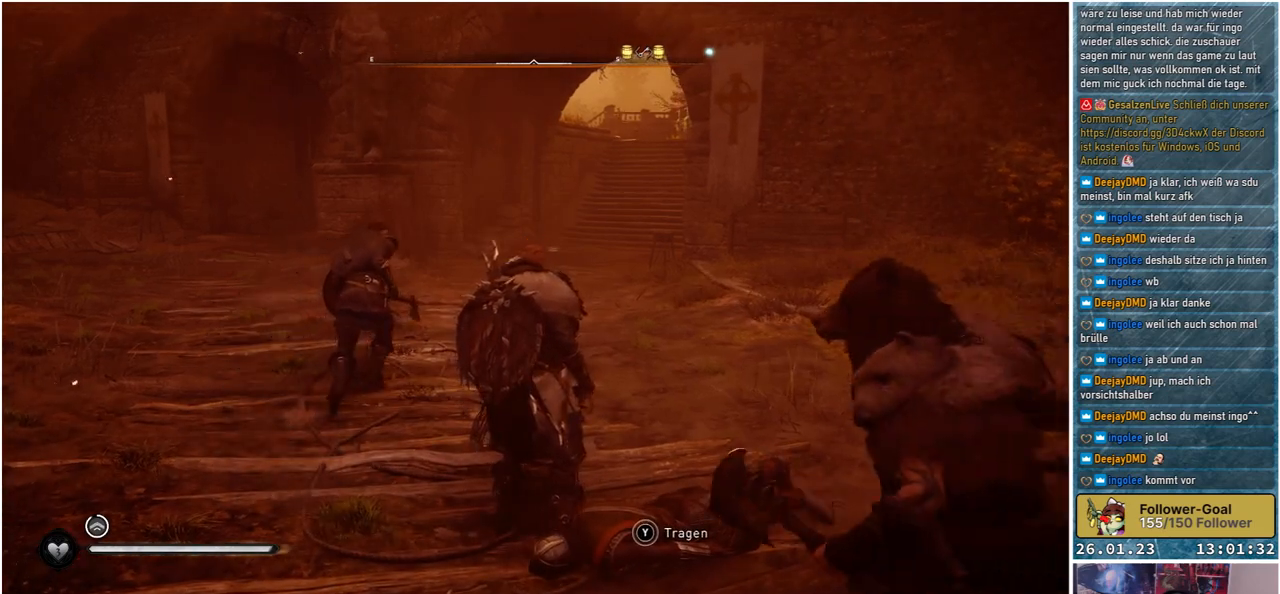
{"buttons": [], "left_stick": "center", "right_stick": "down-right", "events": []}
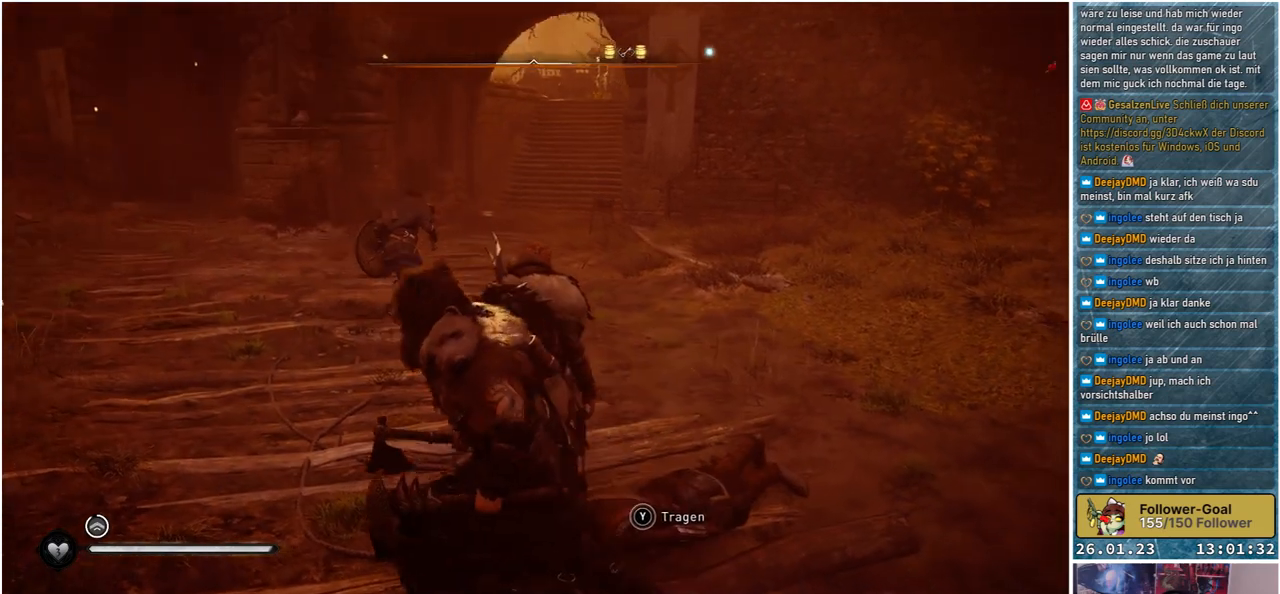
{"buttons": [], "left_stick": "center", "right_stick": "up-left", "events": [[117, "right_stick", "center"], [467, "right_stick", "up-left"]]}
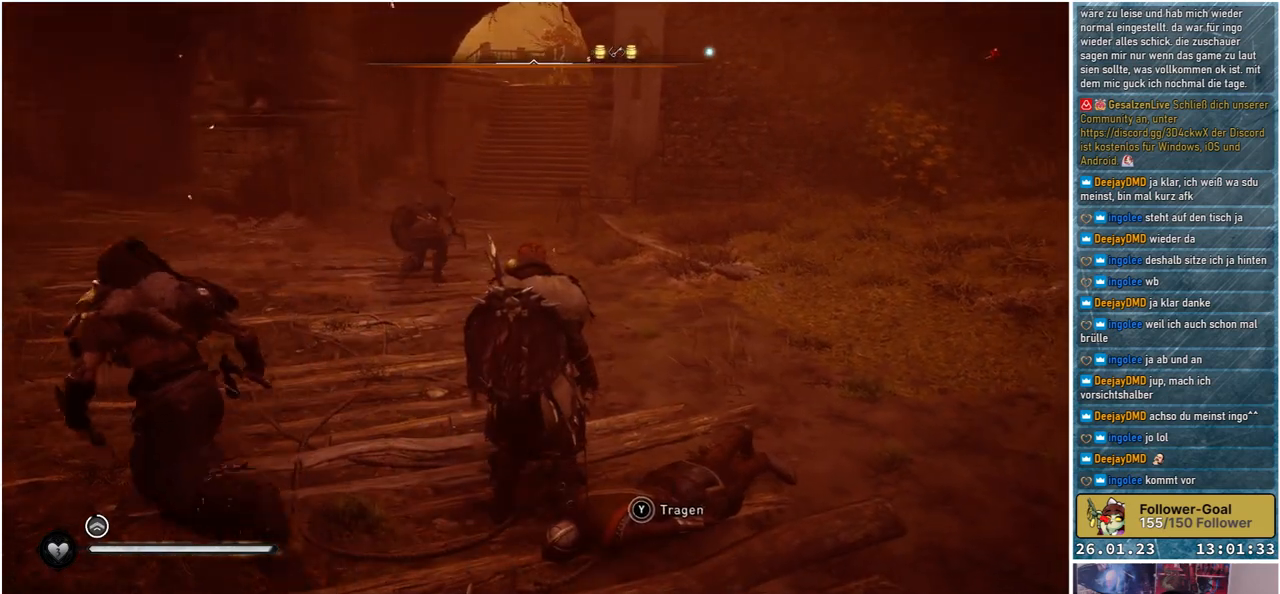
{"buttons": [], "left_stick": "up-left", "right_stick": "center", "events": [[133, "left_stick", "up"], [167, "right_stick", "center"], [267, "left_stick", "up-left"]]}
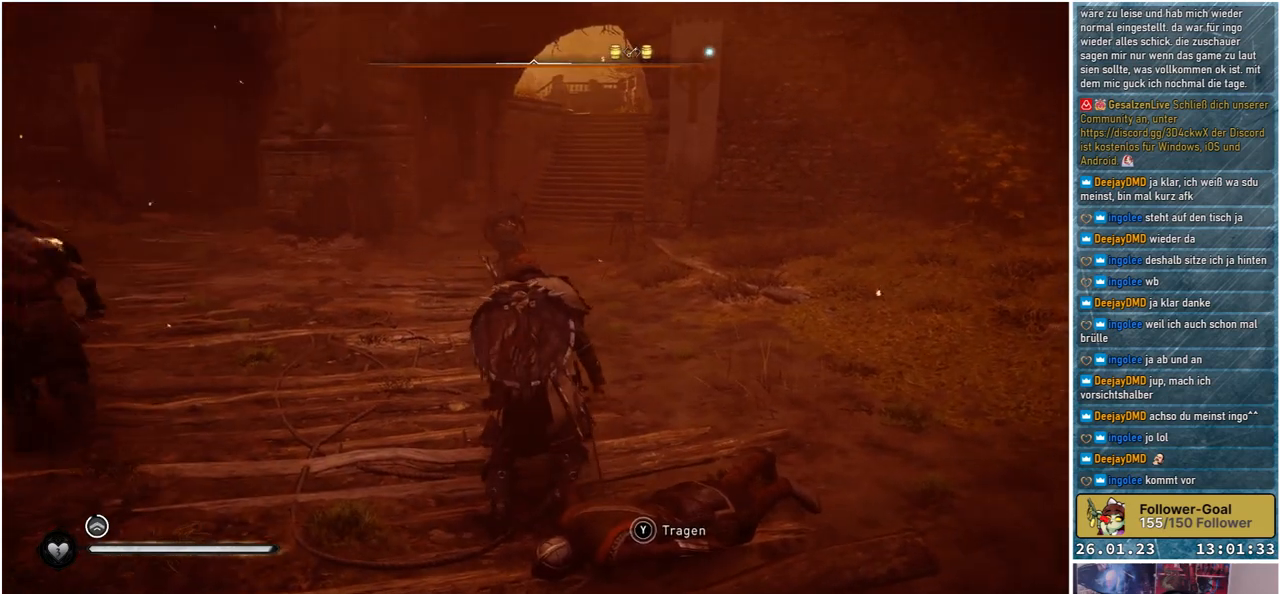
{"buttons": [], "left_stick": "center", "right_stick": "center", "events": [[233, "left_stick", "center"]]}